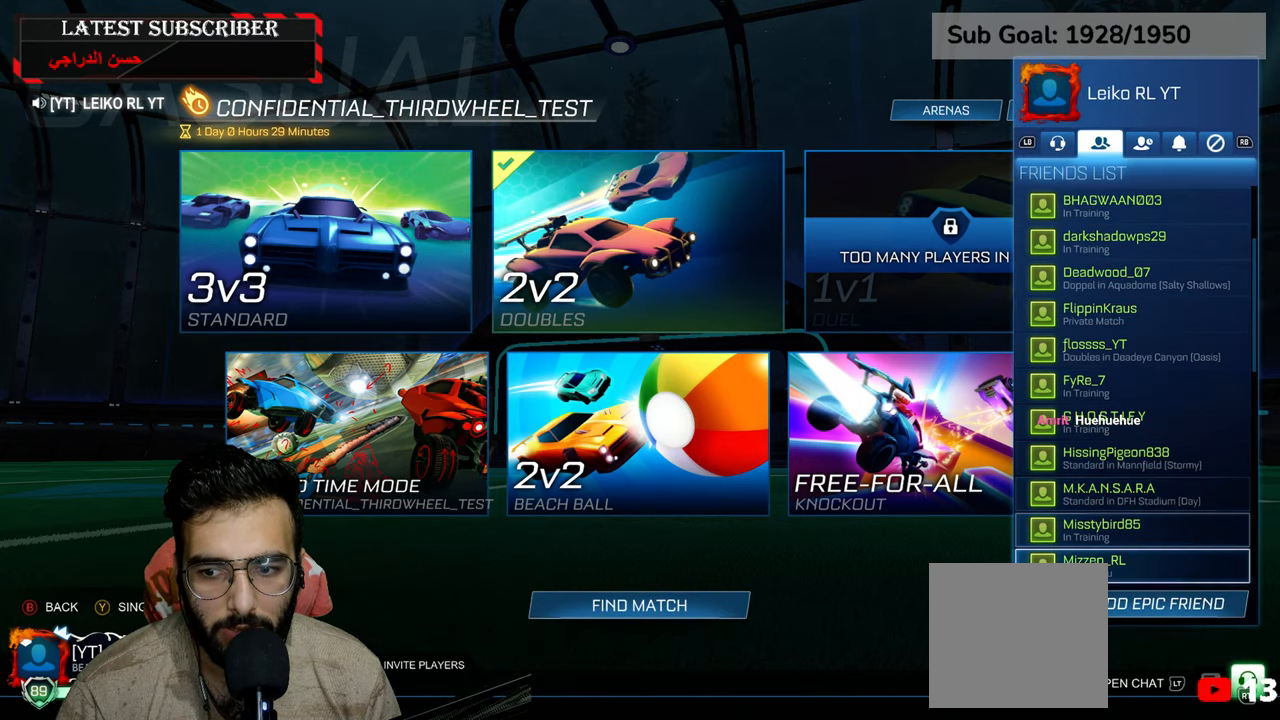
Gameplay with a controller (Xbox layout); each line is a JSON object with the inputs held at the frame after it (dt_ms = milliseconds from this image to that frame). "events" lists button and stick changes between this image and that frame as [ms after this image, input, new state], when the widget could be followed in between.
{"dt_ms": 500, "buttons": [], "left_stick": "center", "right_stick": "center", "events": [[384, "left_stick", "center"]]}
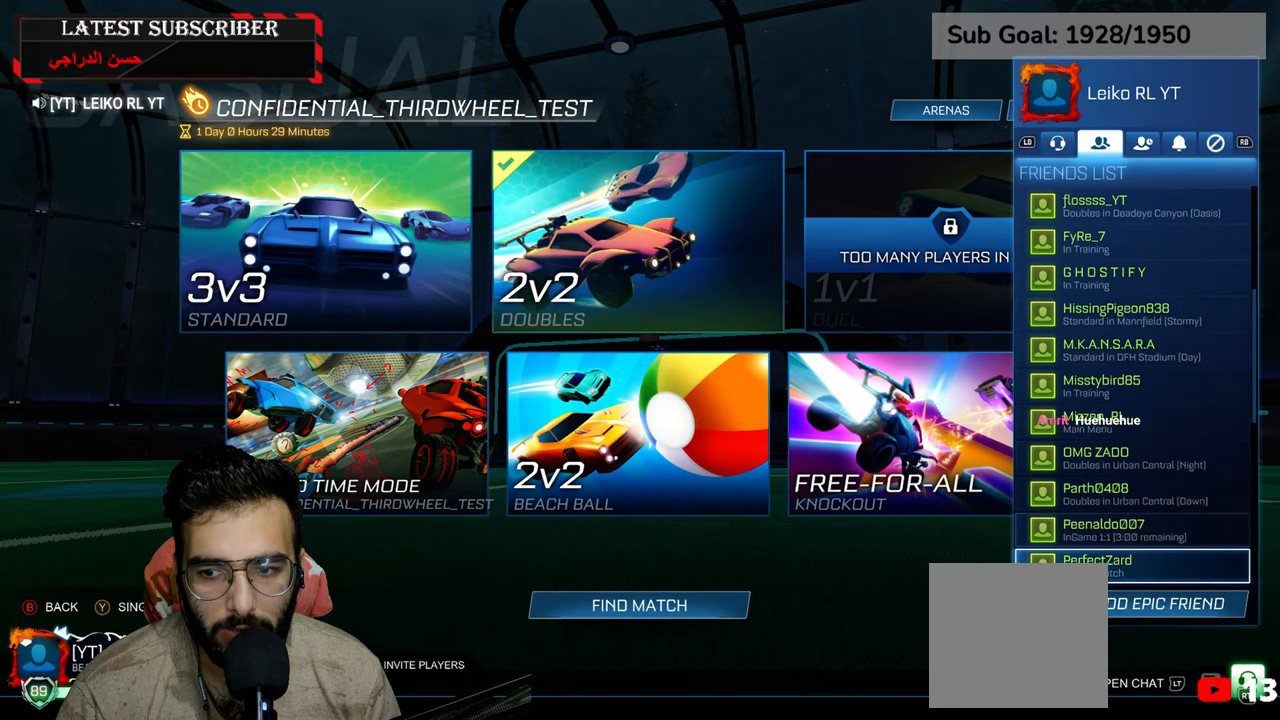
{"dt_ms": 500, "buttons": [], "left_stick": "center", "right_stick": "center", "events": []}
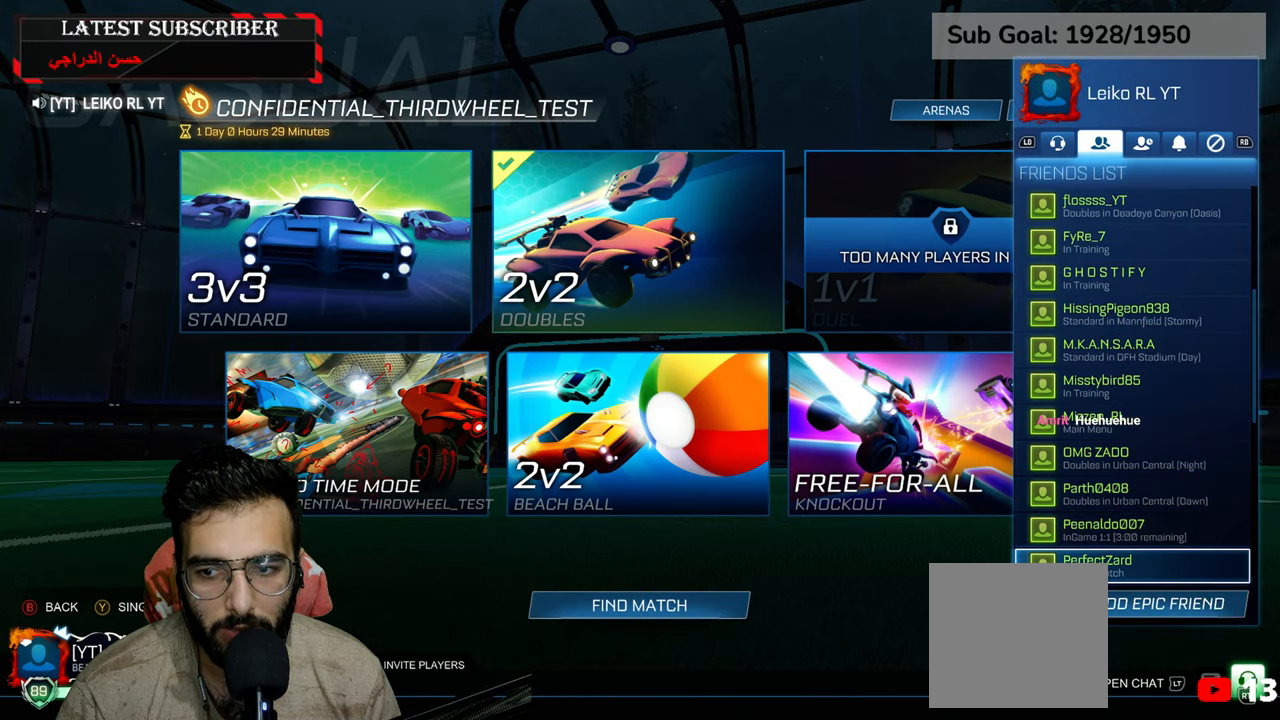
{"dt_ms": 500, "buttons": [], "left_stick": "down", "right_stick": "center", "events": [[100, "left_stick", "down"]]}
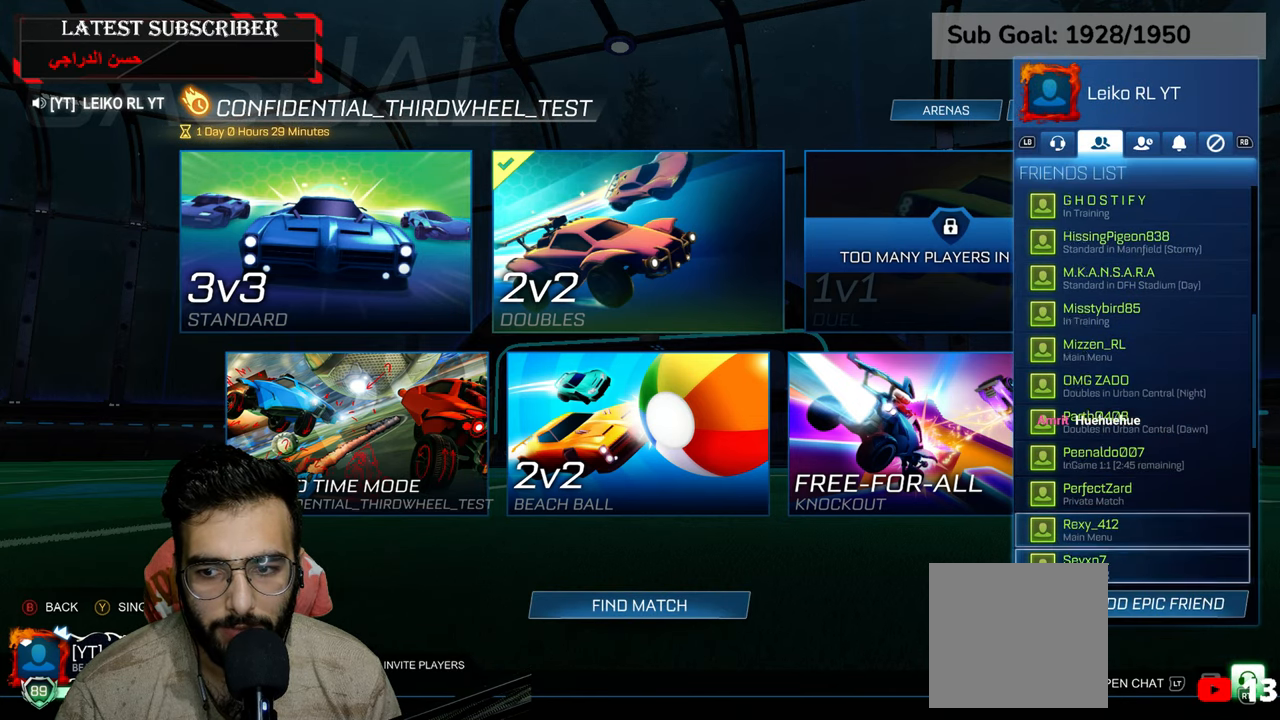
{"dt_ms": 500, "buttons": [], "left_stick": "center", "right_stick": "center", "events": [[100, "left_stick", "center"]]}
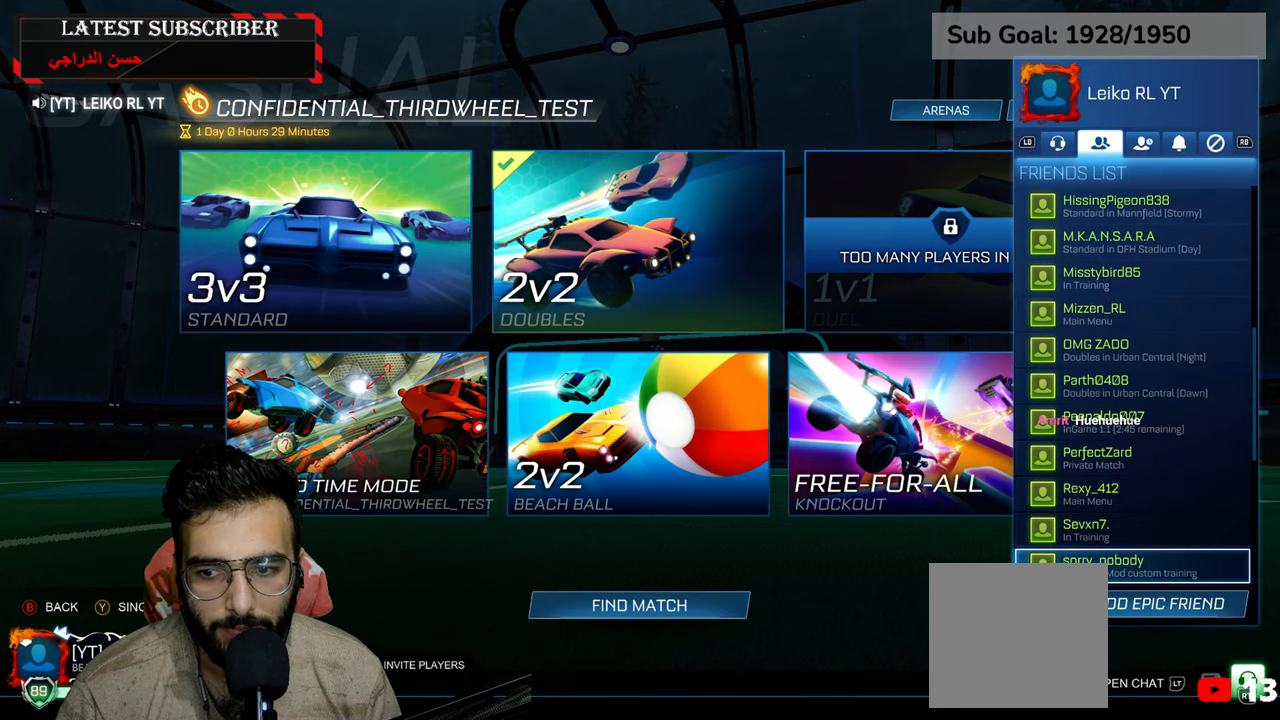
{"dt_ms": 1000, "buttons": [], "left_stick": "down", "right_stick": "center", "events": [[34, "left_stick", "down"], [184, "left_stick", "center"], [267, "left_stick", "down"], [400, "left_stick", "center"], [500, "left_stick", "down"], [650, "left_stick", "center"], [717, "left_stick", "down"], [867, "left_stick", "center"], [950, "left_stick", "down"]]}
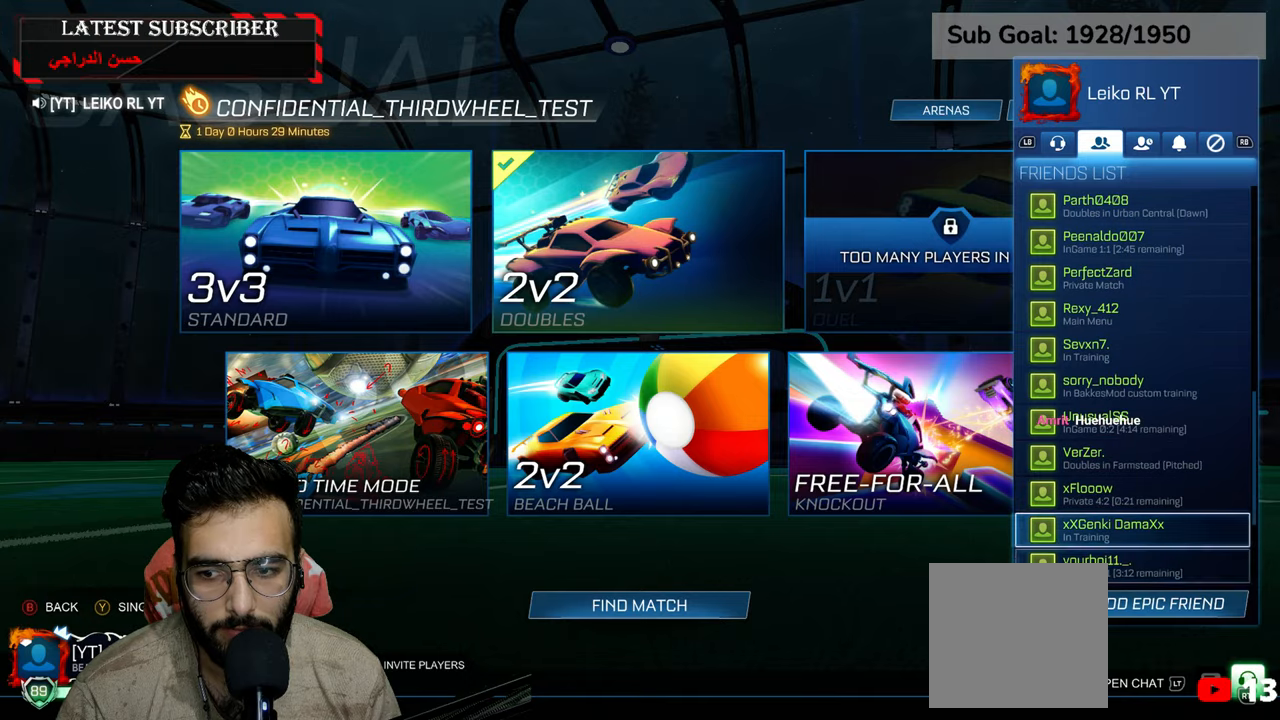
{"dt_ms": 500, "buttons": [], "left_stick": "center", "right_stick": "center", "events": [[100, "left_stick", "center"], [167, "left_stick", "down"], [300, "left_stick", "center"]]}
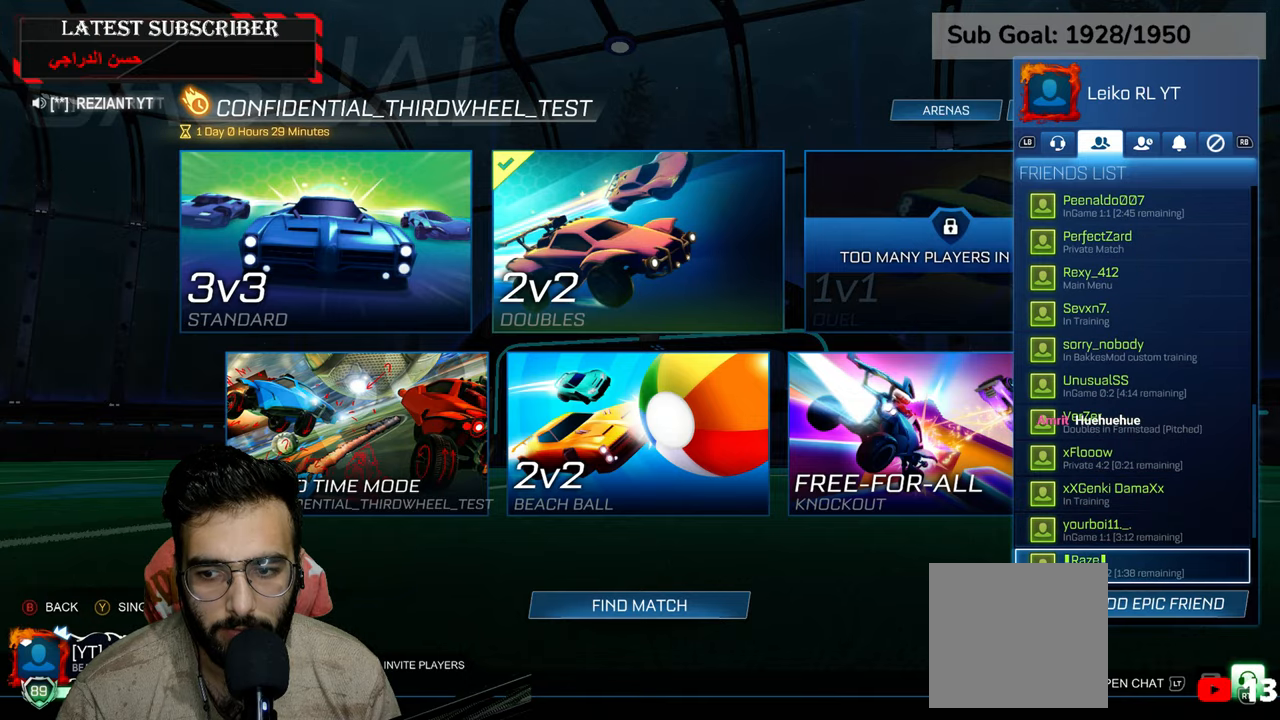
{"dt_ms": 500, "buttons": [], "left_stick": "center", "right_stick": "center", "events": [[17, "B", "down"], [134, "B", "up"]]}
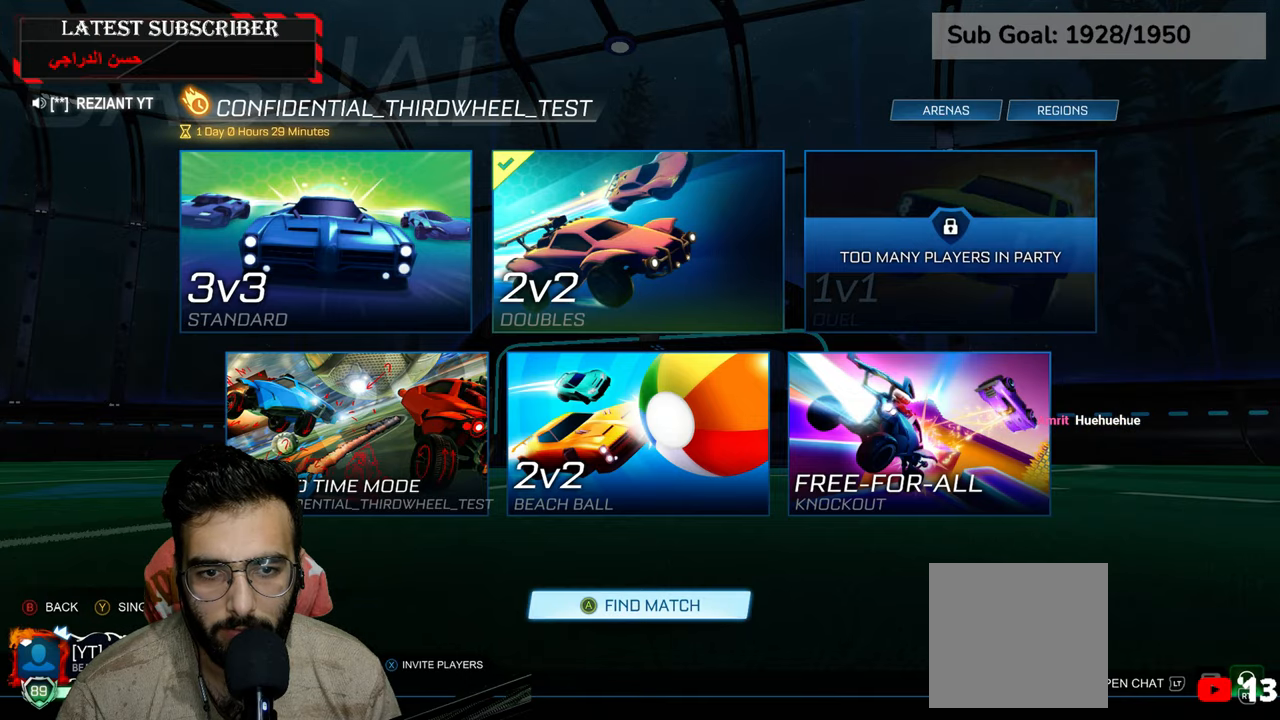
{"dt_ms": 500, "buttons": ["A"], "left_stick": "center", "right_stick": "center", "events": [[117, "A", "down"], [200, "A", "up"], [467, "A", "down"]]}
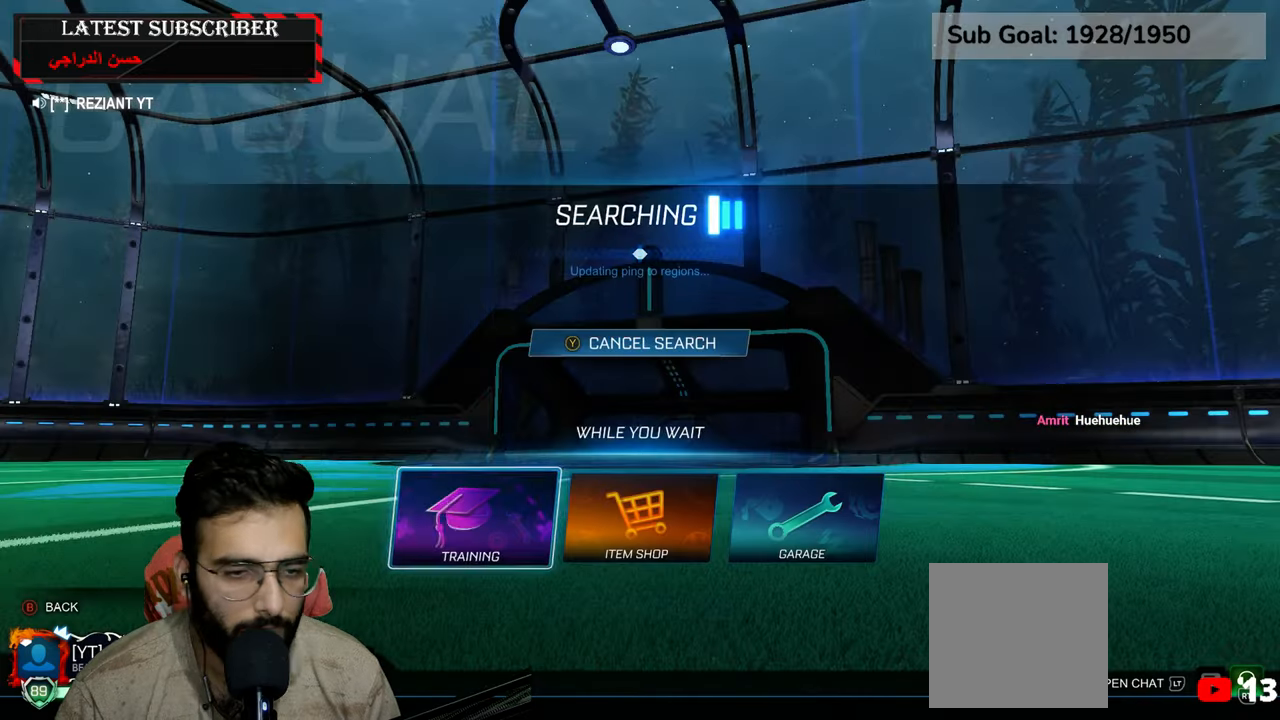
{"dt_ms": 500, "buttons": [], "left_stick": "center", "right_stick": "center", "events": [[50, "A", "up"], [134, "A", "down"], [200, "A", "up"], [284, "A", "down"], [334, "A", "up"], [434, "A", "down"], [484, "A", "up"]]}
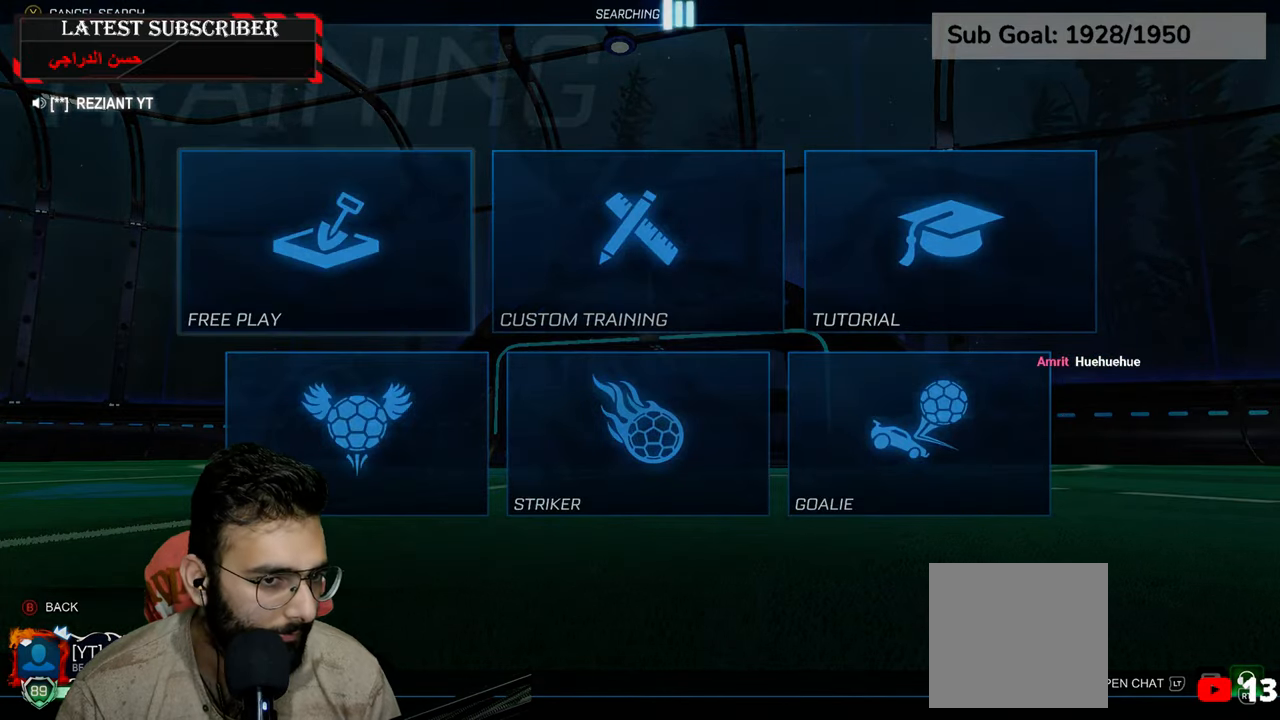
{"dt_ms": 500, "buttons": [], "left_stick": "center", "right_stick": "center", "events": [[84, "A", "down"], [134, "A", "up"]]}
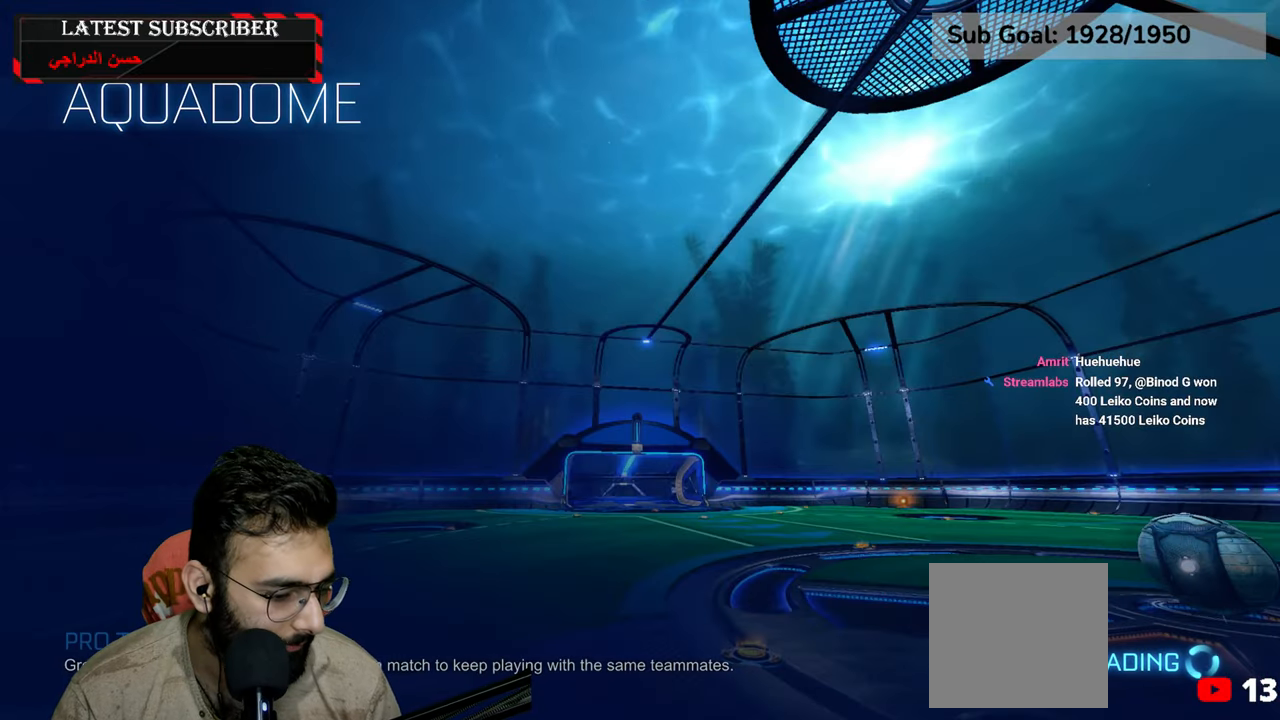
{"dt_ms": 500, "buttons": [], "left_stick": "center", "right_stick": "center", "events": [[300, "A", "down"], [367, "A", "up"]]}
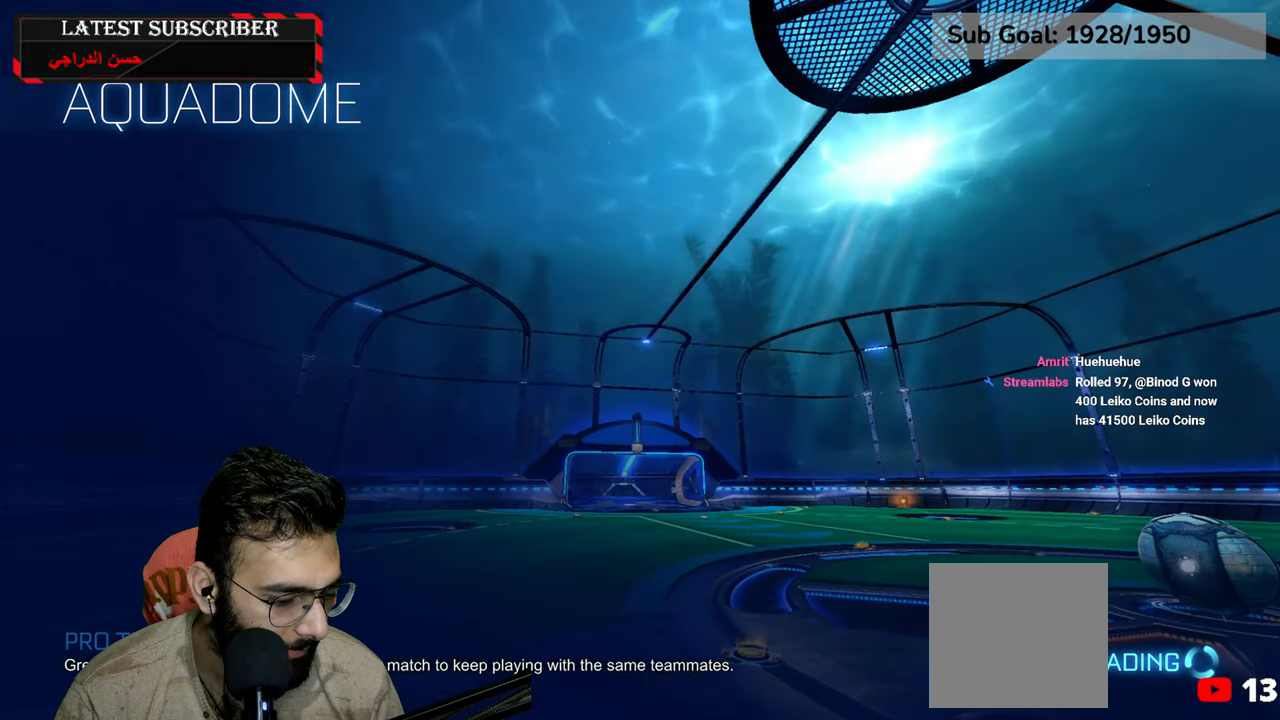
{"dt_ms": 500, "buttons": ["R1"], "left_stick": "center", "right_stick": "center", "events": [[350, "R1", "down"]]}
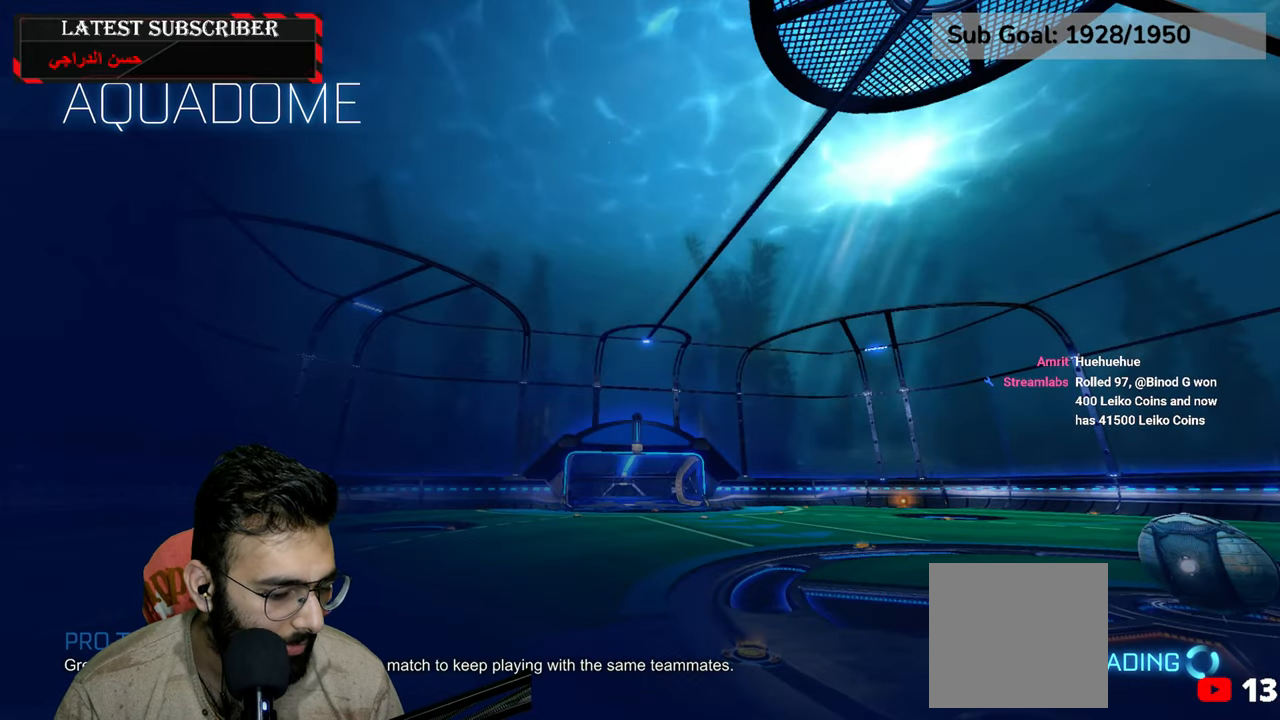
{"dt_ms": 500, "buttons": ["R1", "R2"], "left_stick": "center", "right_stick": "center", "events": [[250, "R2", "down"]]}
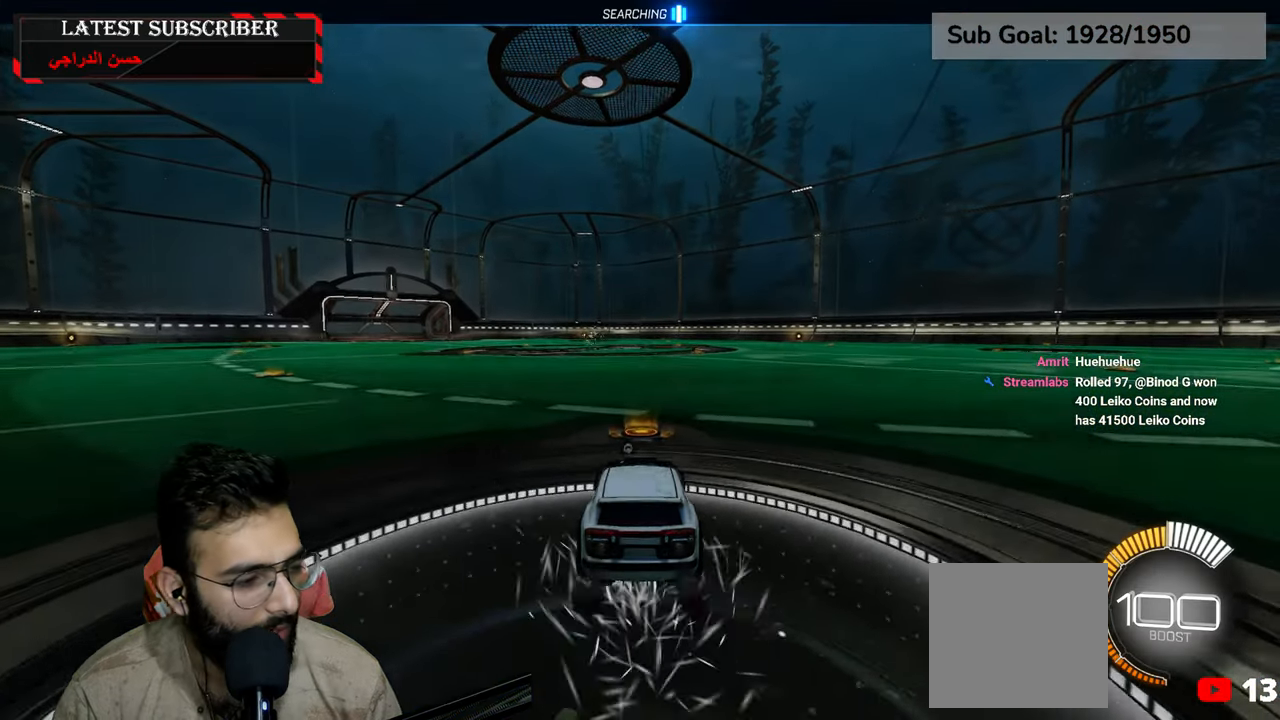
{"dt_ms": 500, "buttons": ["R1", "R2"], "left_stick": "up", "right_stick": "center", "events": [[417, "left_stick", "up"], [467, "A", "down"], [484, "A", "up"]]}
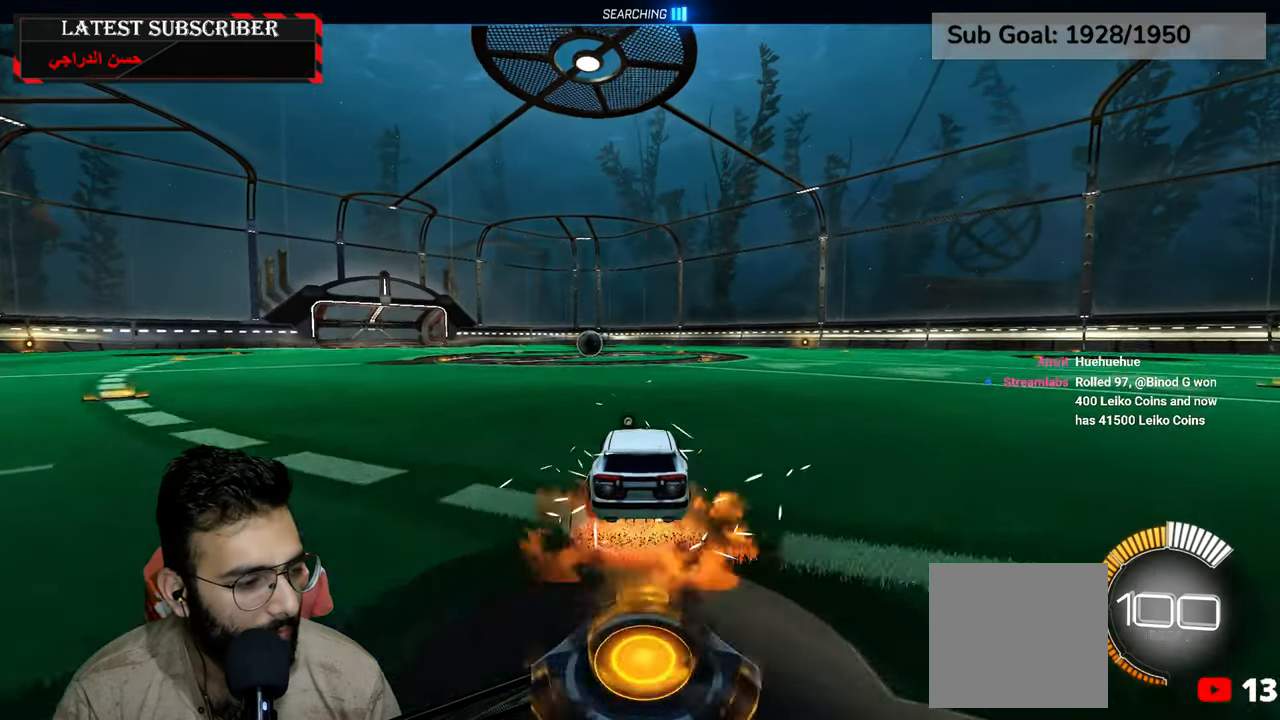
{"dt_ms": 500, "buttons": ["R1"], "left_stick": "down", "right_stick": "center", "events": [[134, "left_stick", "center"], [284, "R2", "up"], [367, "left_stick", "down"]]}
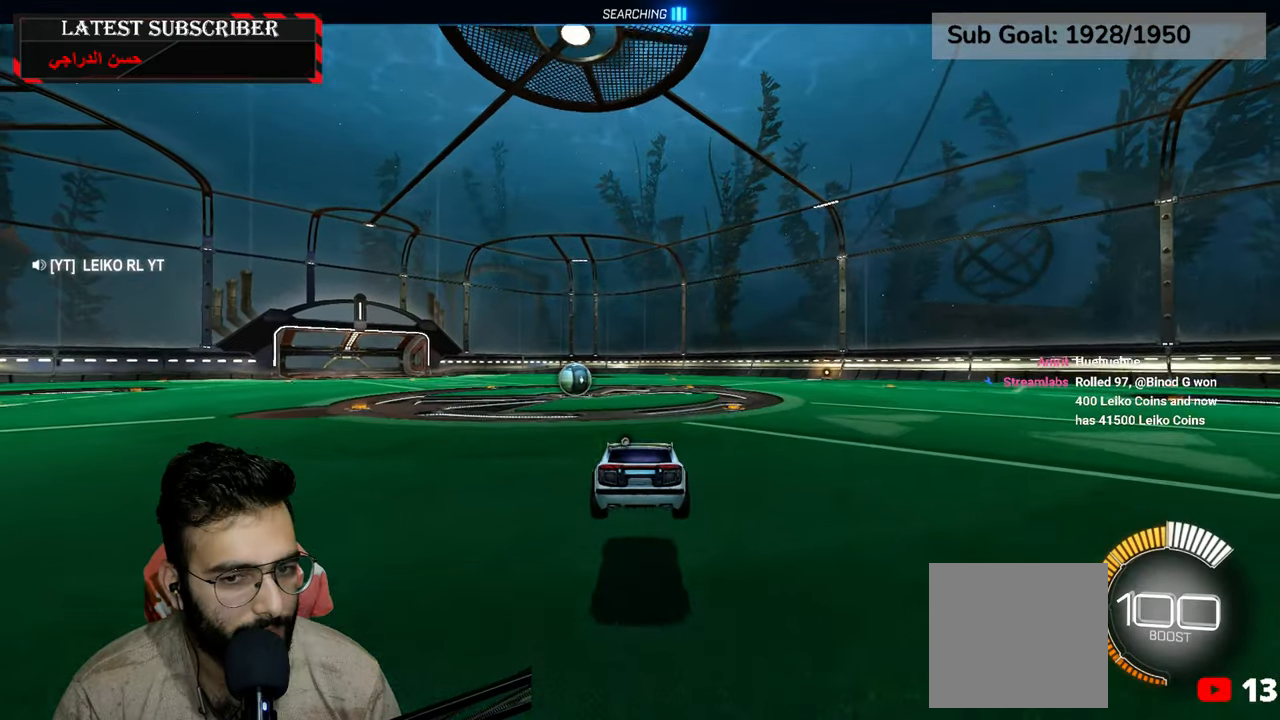
{"dt_ms": 500, "buttons": ["R1"], "left_stick": "center", "right_stick": "center", "events": [[150, "left_stick", "center"], [317, "Y", "down"], [434, "Y", "up"]]}
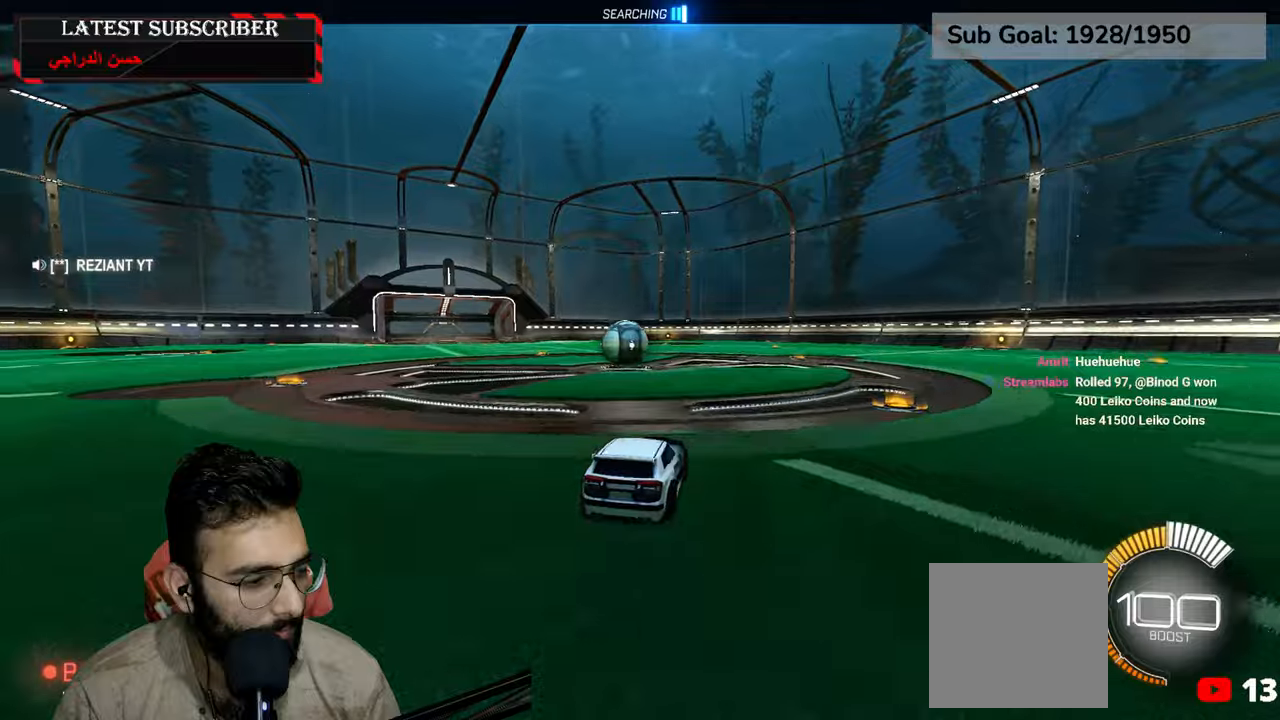
{"dt_ms": 500, "buttons": [], "left_stick": "center", "right_stick": "center", "events": [[134, "R1", "up"], [150, "left_stick", "left"], [267, "L1", "down"], [334, "left_stick", "center"], [417, "L1", "up"]]}
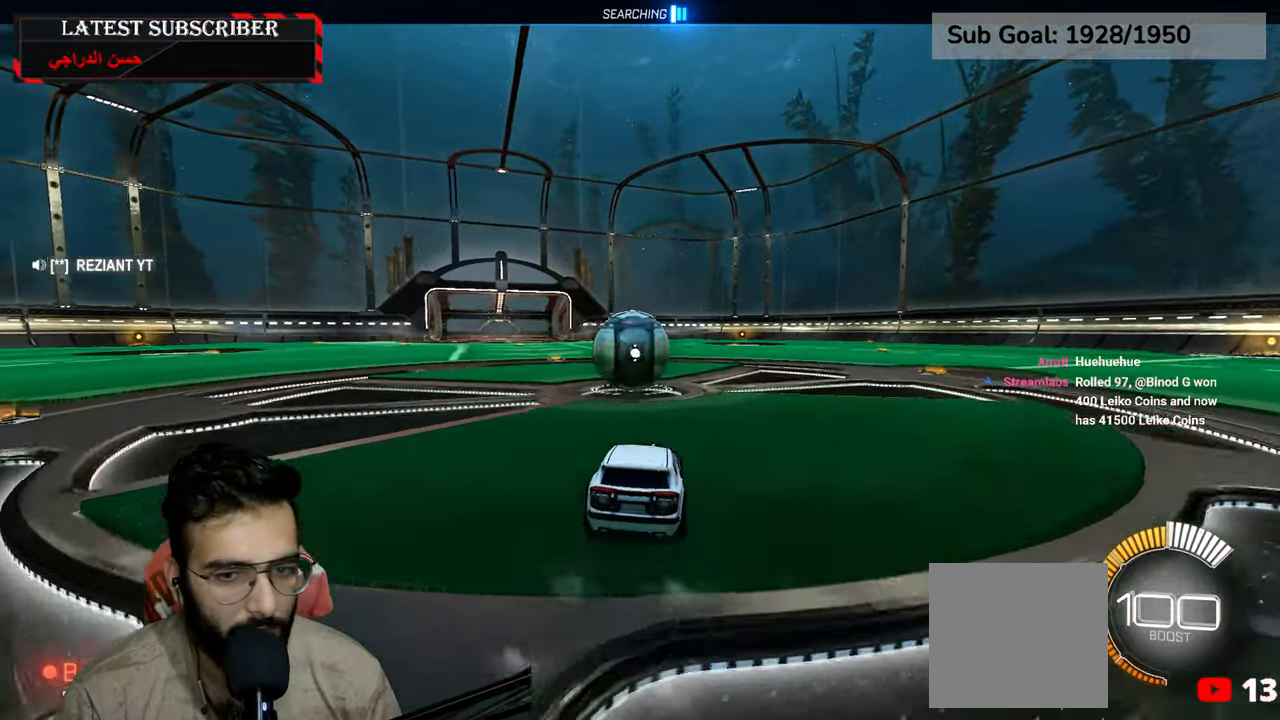
{"dt_ms": 500, "buttons": [], "left_stick": "center", "right_stick": "center", "events": [[50, "left_stick", "down-right"], [134, "left_stick", "center"], [217, "left_stick", "left"], [350, "left_stick", "center"]]}
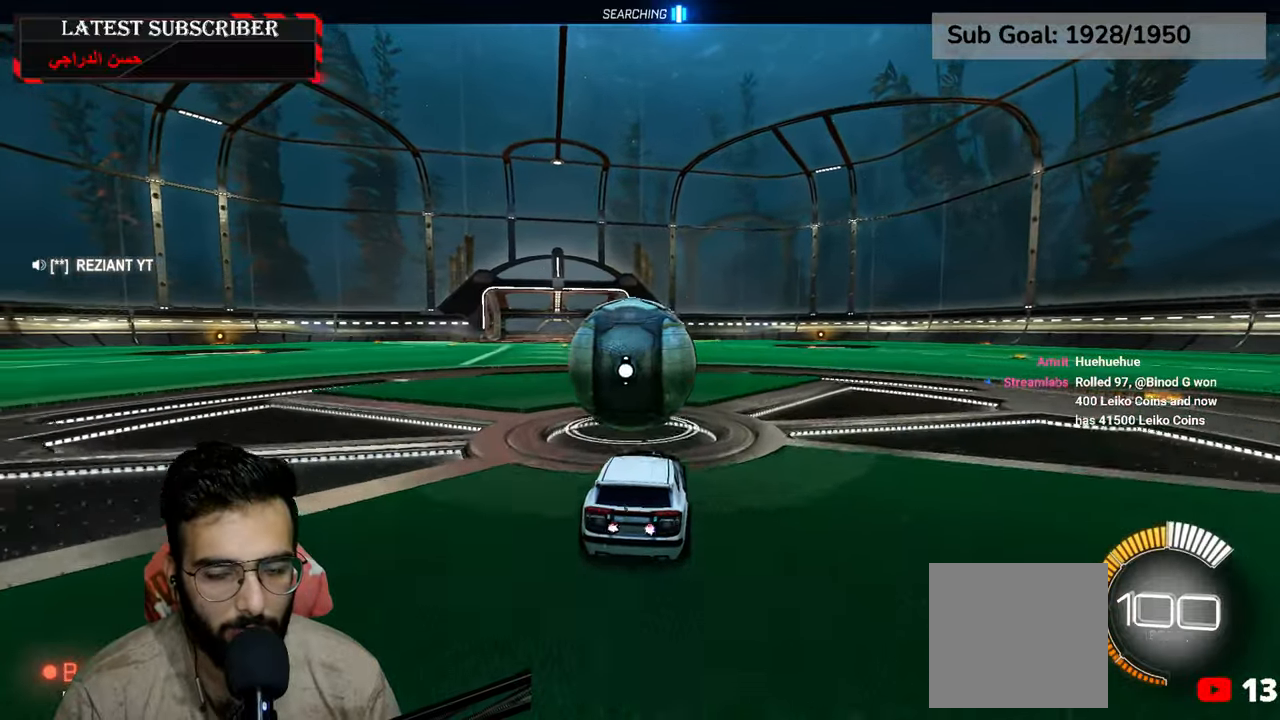
{"dt_ms": 500, "buttons": ["R1"], "left_stick": "center", "right_stick": "center", "events": [[50, "R1", "down"], [234, "R2", "down"], [317, "left_stick", "left"], [367, "left_stick", "center"], [467, "R2", "up"]]}
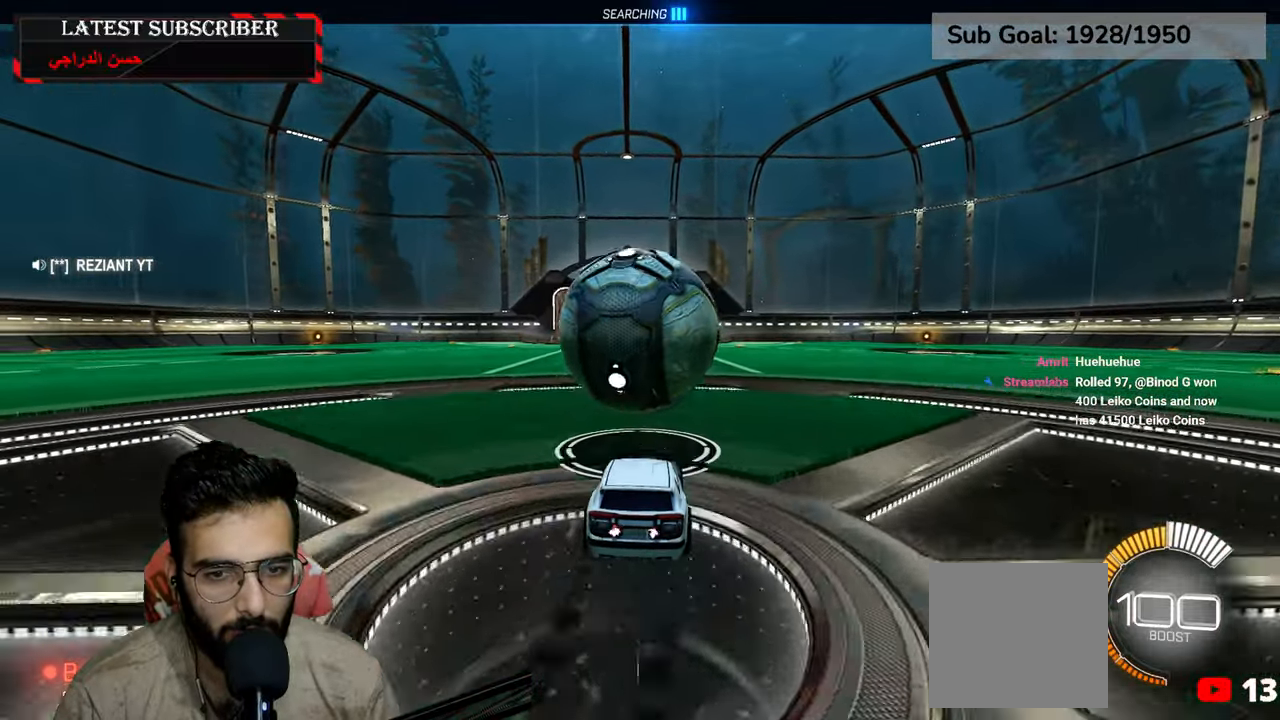
{"dt_ms": 500, "buttons": ["R1"], "left_stick": "center", "right_stick": "center", "events": []}
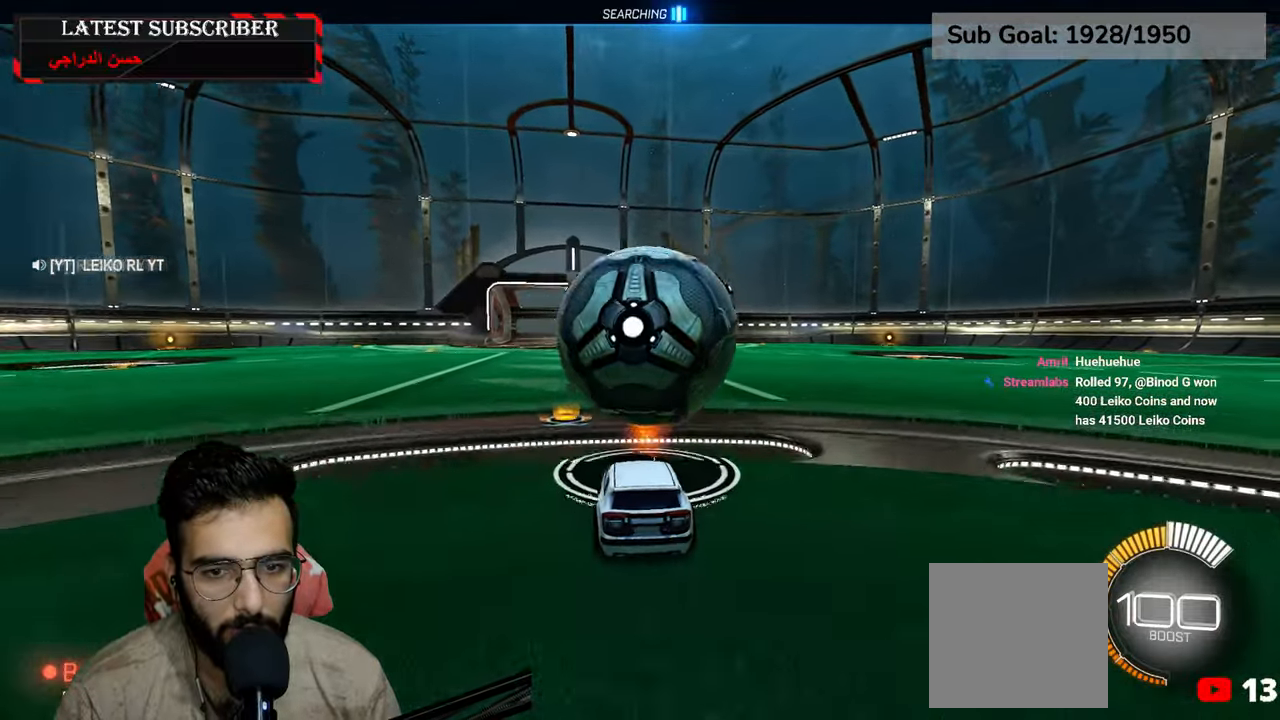
{"dt_ms": 500, "buttons": ["R1", "R2"], "left_stick": "center", "right_stick": "center", "events": [[134, "left_stick", "down-right"], [184, "left_stick", "center"], [417, "R2", "down"]]}
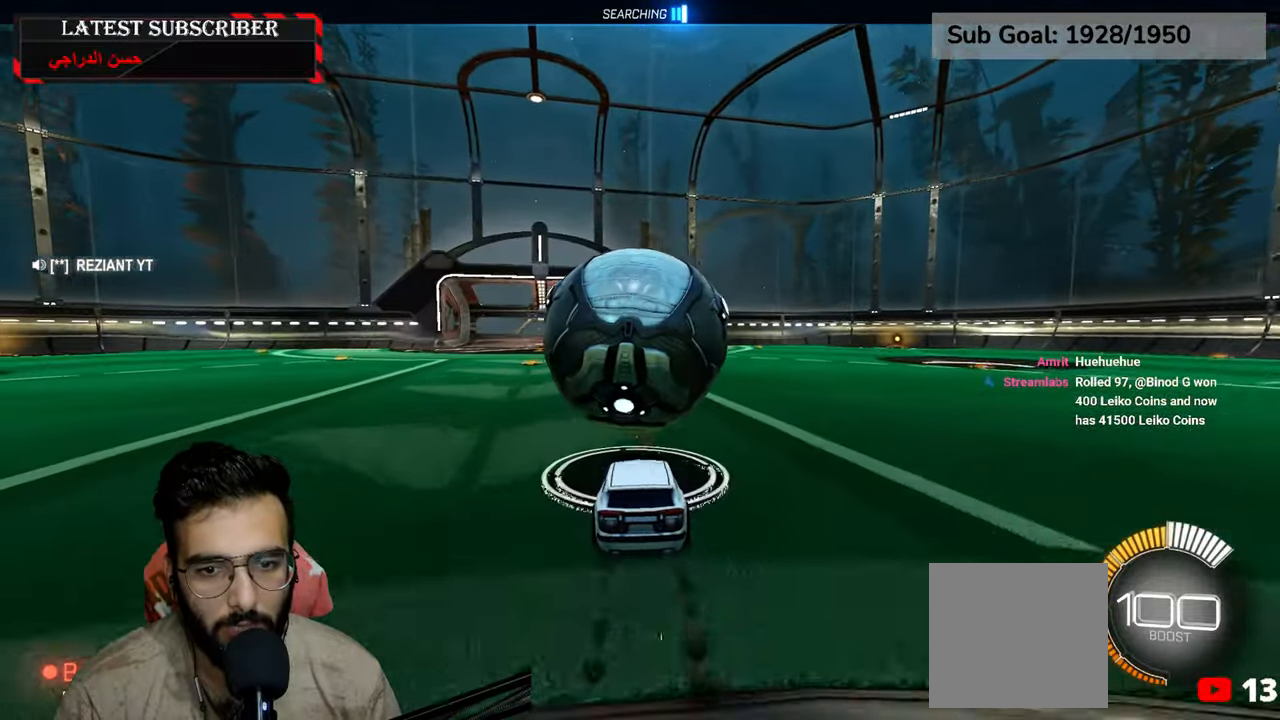
{"dt_ms": 500, "buttons": ["R1", "R2"], "left_stick": "left", "right_stick": "center", "events": [[100, "R2", "up"], [300, "R2", "down"], [317, "left_stick", "down-right"], [350, "A", "down"], [467, "A", "up"], [484, "left_stick", "left"]]}
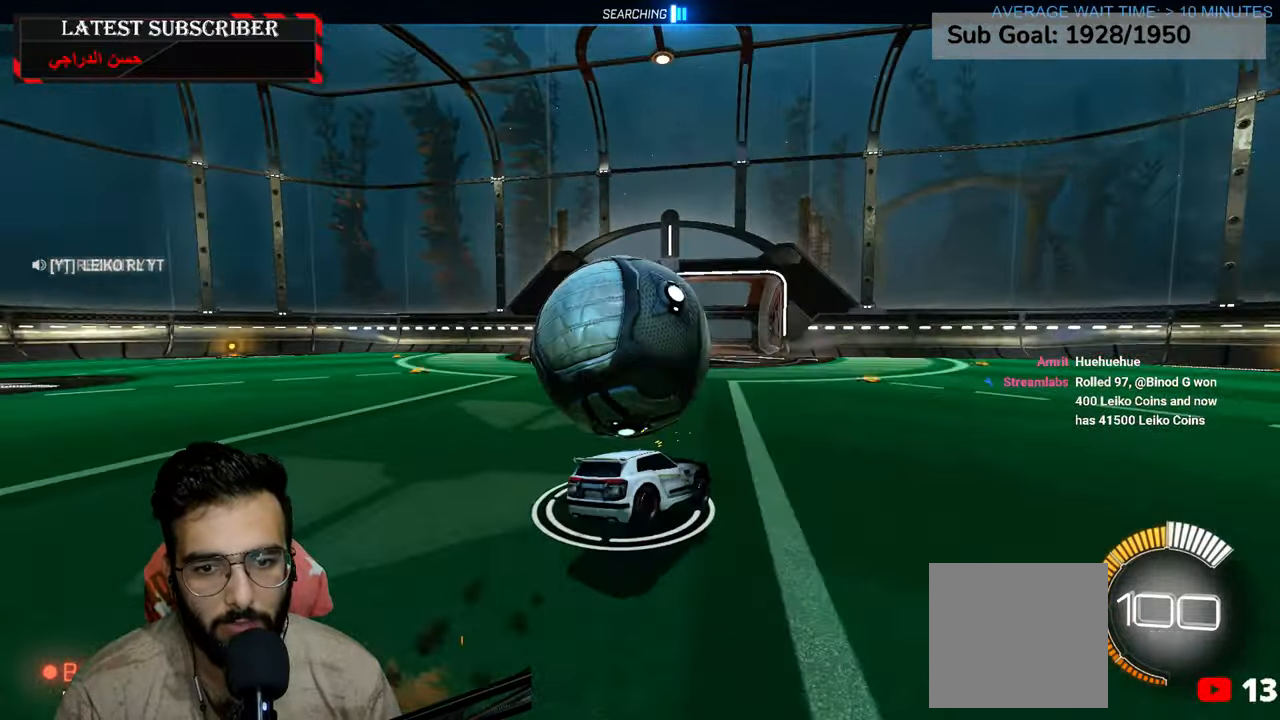
{"dt_ms": 500, "buttons": ["R1"], "left_stick": "left", "right_stick": "center", "events": [[50, "A", "down"], [317, "A", "up"], [384, "R2", "up"]]}
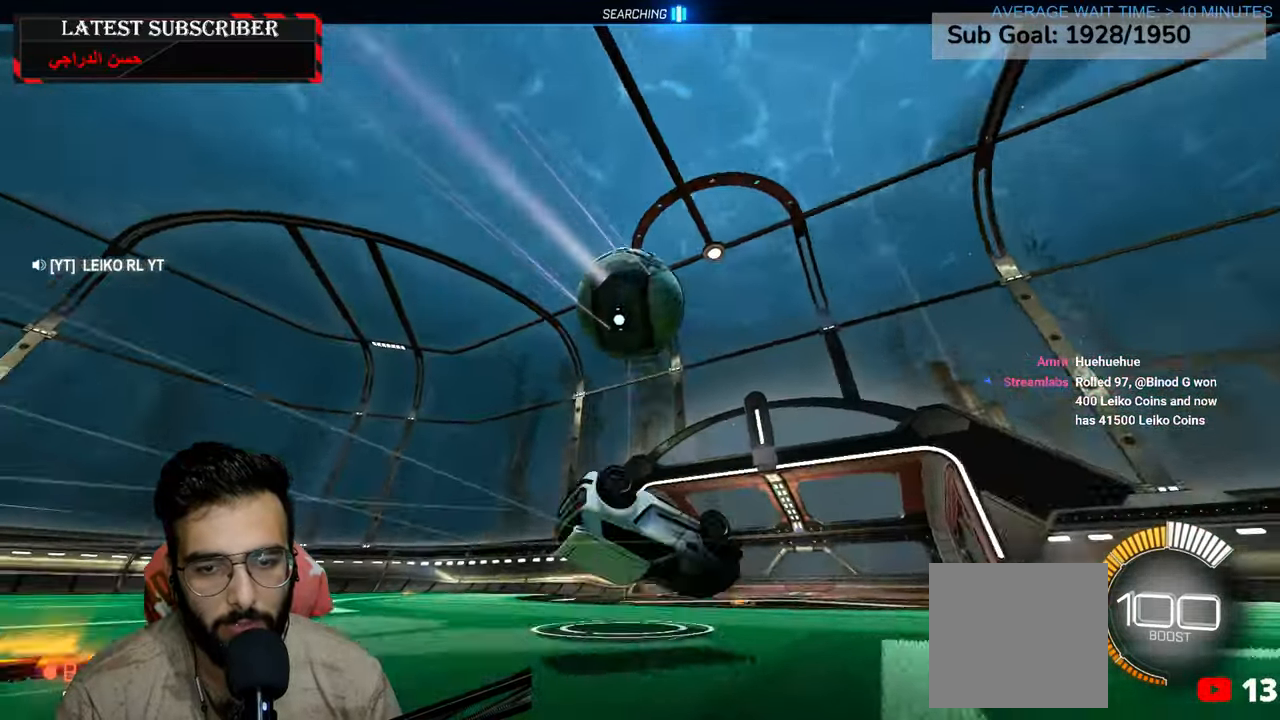
{"dt_ms": 500, "buttons": ["R1"], "left_stick": "left", "right_stick": "center", "events": [[284, "left_stick", "center"], [500, "left_stick", "left"]]}
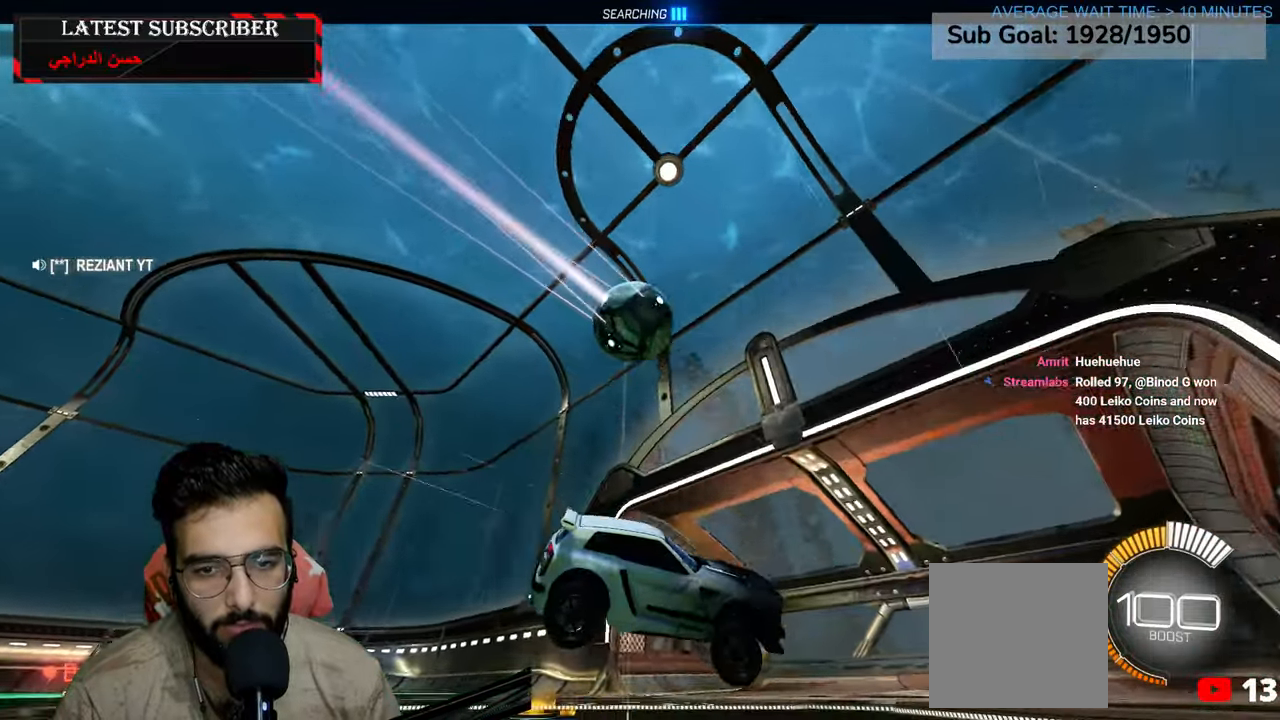
{"dt_ms": 500, "buttons": ["R1"], "left_stick": "left", "right_stick": "center", "events": [[117, "left_stick", "center"], [350, "left_stick", "left"]]}
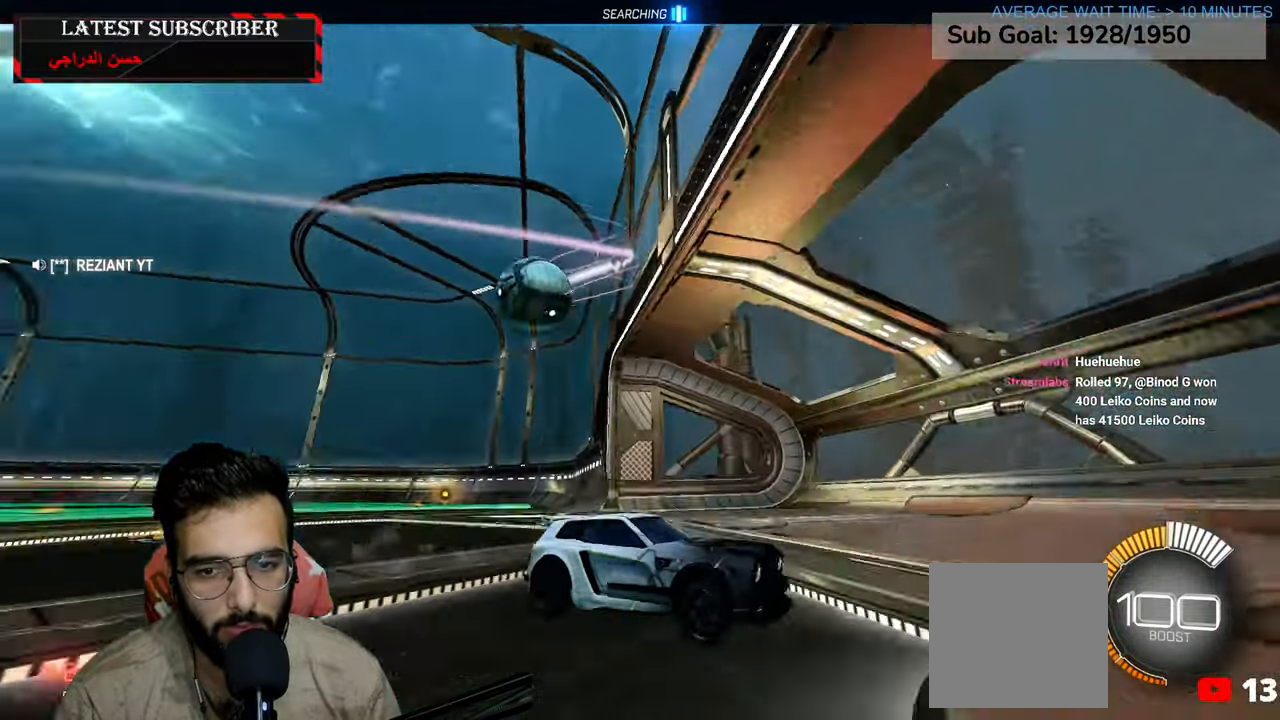
{"dt_ms": 500, "buttons": ["R1"], "left_stick": "left", "right_stick": "center", "events": []}
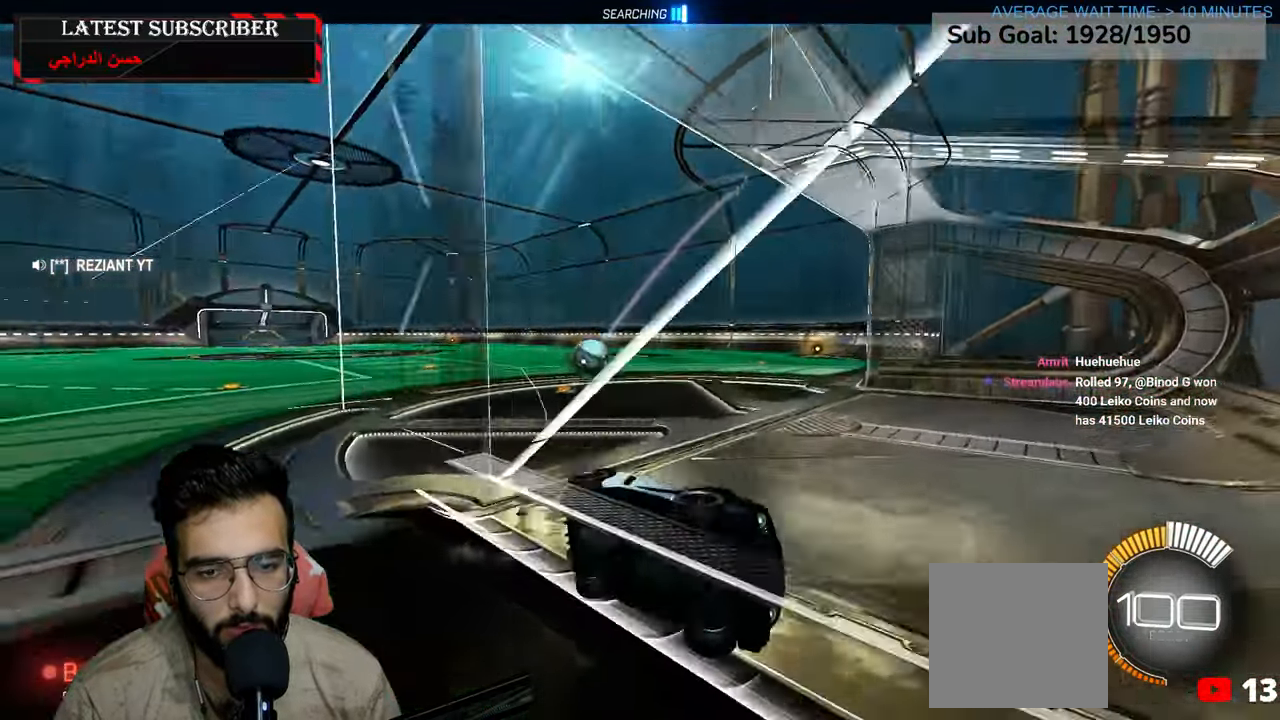
{"dt_ms": 1000, "buttons": ["R1", "R2"], "left_stick": "left", "right_stick": "center"}
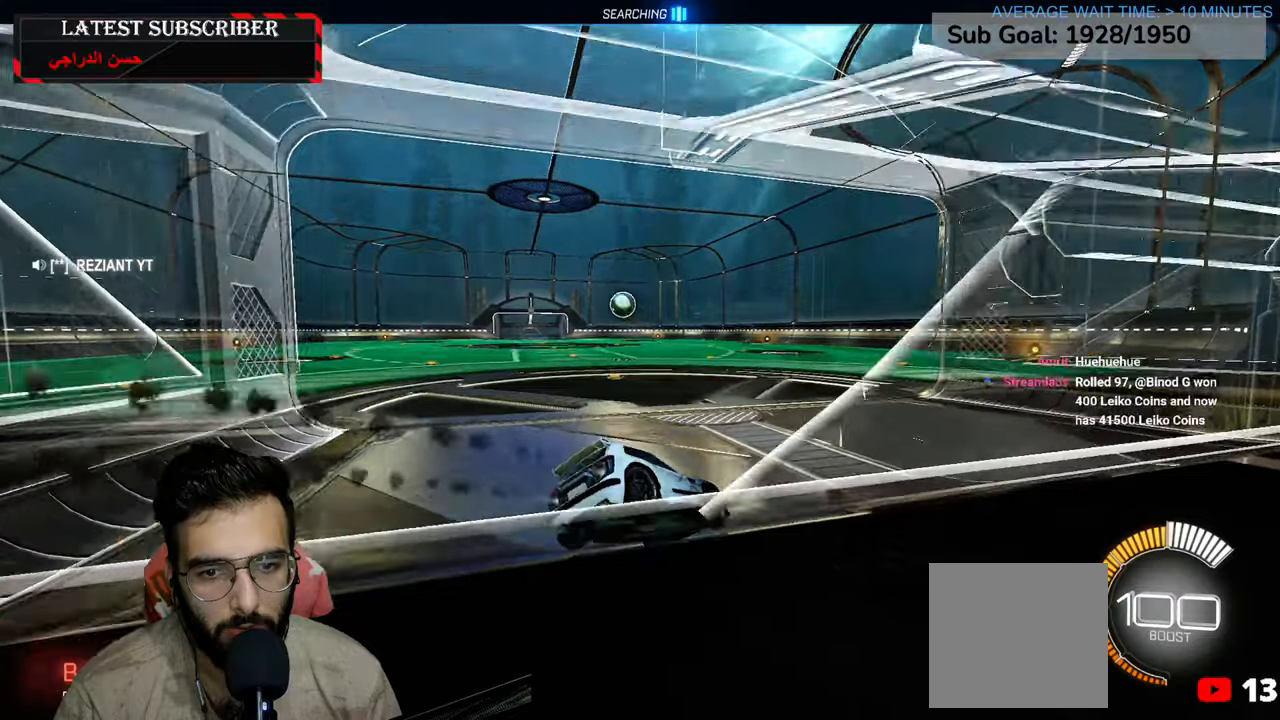
{"dt_ms": 500, "buttons": ["R1", "R2"], "left_stick": "up", "right_stick": "center", "events": [[317, "left_stick", "center"], [334, "A", "down"], [384, "left_stick", "up"], [400, "A", "up"]]}
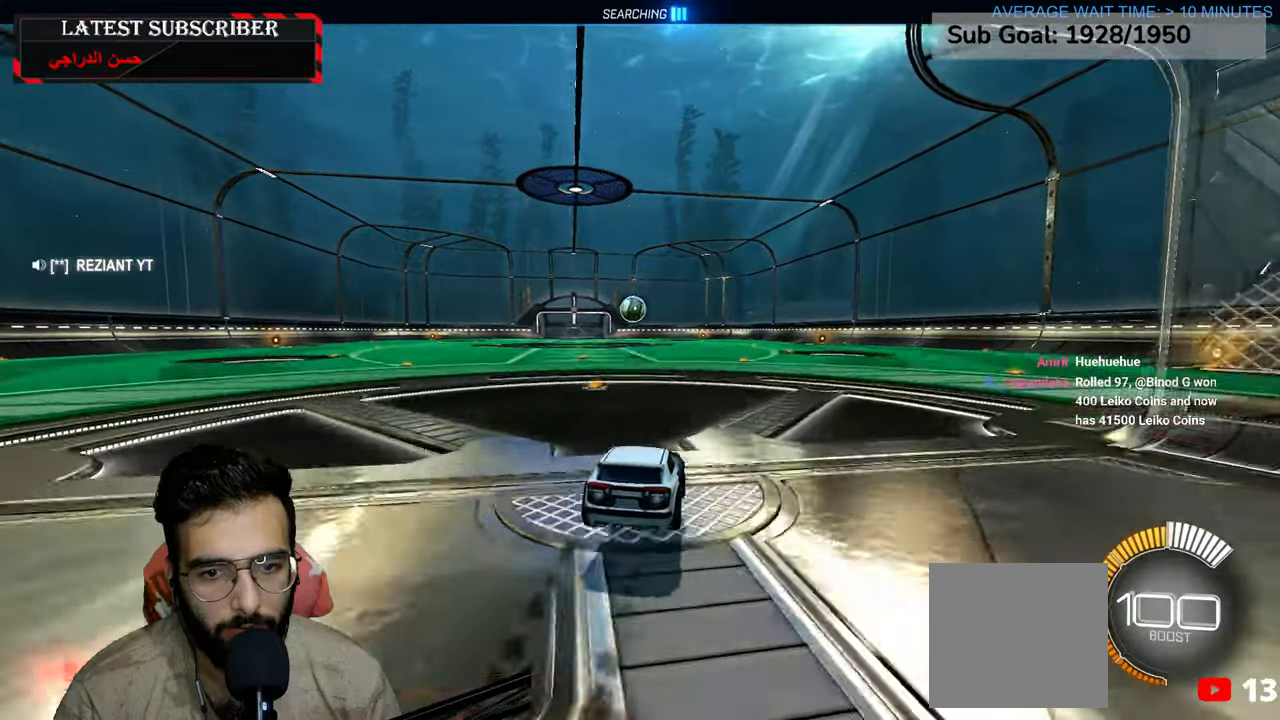
{"dt_ms": 500, "buttons": ["R1"], "left_stick": "down", "right_stick": "center", "events": [[67, "left_stick", "center"], [117, "R2", "up"], [284, "left_stick", "down"]]}